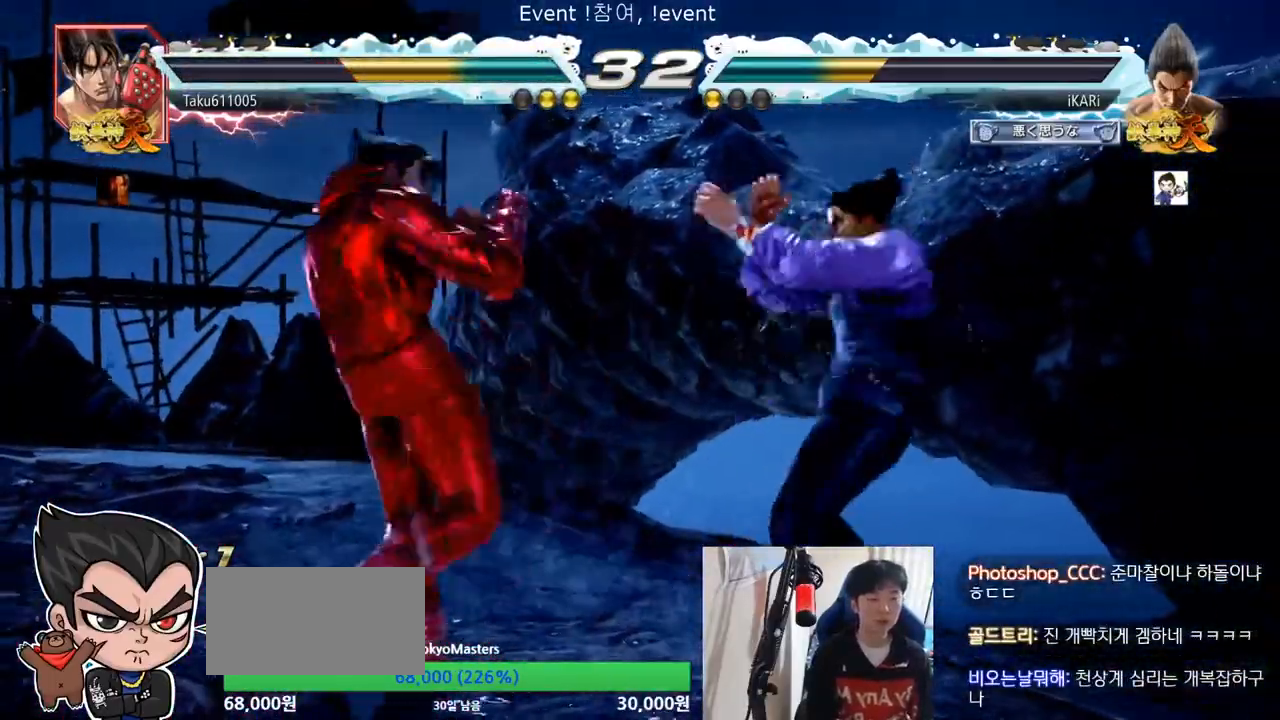
Gameplay with a controller (arcade stick); each line is a JSON object with the inputs held at the frame after it. "events" lists button and stick changes between this image and that frame as [ms after this image, input, new state], when the widget could be followed in between. Not read: L3 R3.
{"buttons": [], "left_stick": "center", "events": [[33, "left_stick", "down"], [300, "left_stick", "center"], [400, "left_stick", "down"], [467, "left_stick", "center"]]}
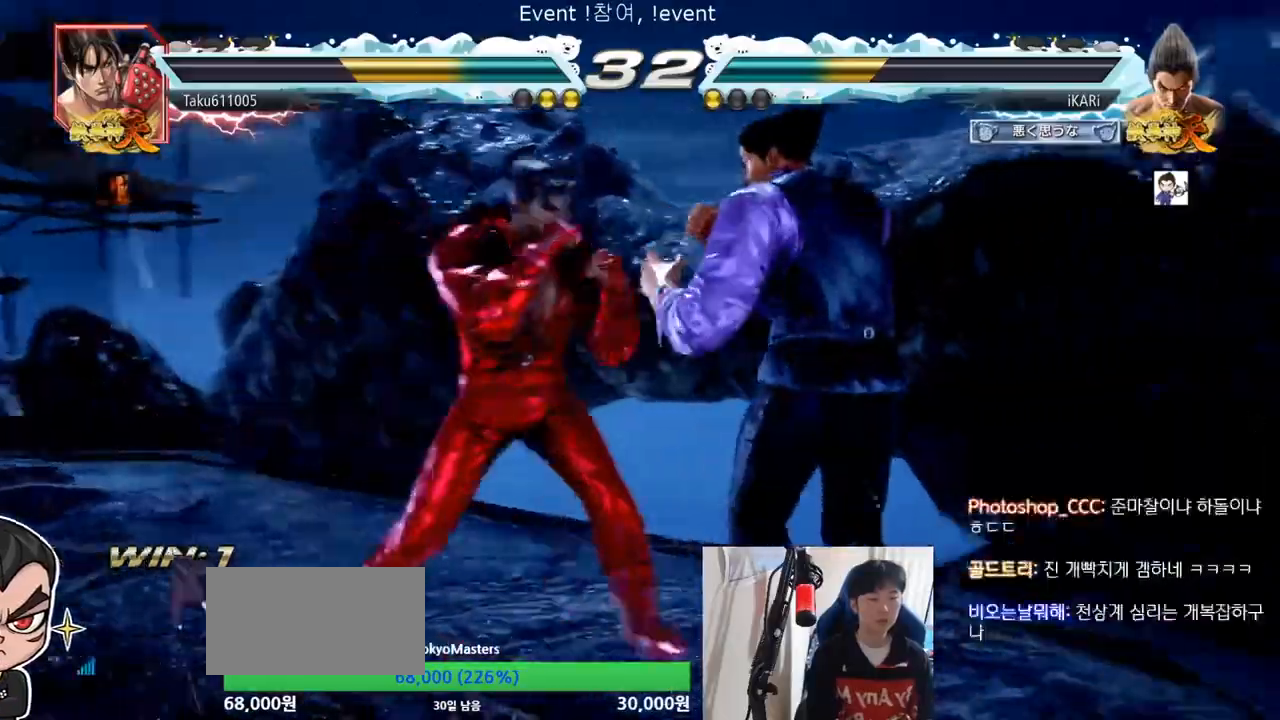
{"buttons": [], "left_stick": "down", "events": [[67, "left_stick", "down"], [267, "left_stick", "center"], [367, "left_stick", "right"], [467, "left_stick", "down"]]}
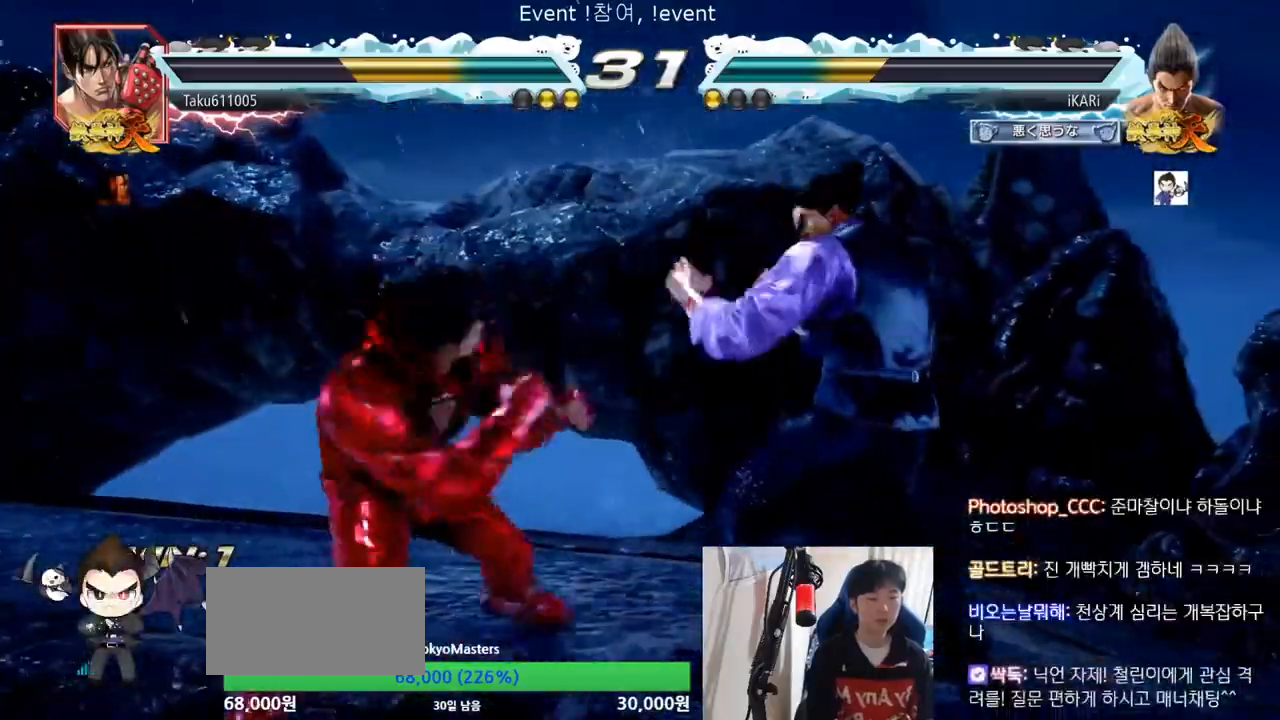
{"buttons": [], "left_stick": "right", "events": [[267, "left_stick", "center"], [333, "left_stick", "right"]]}
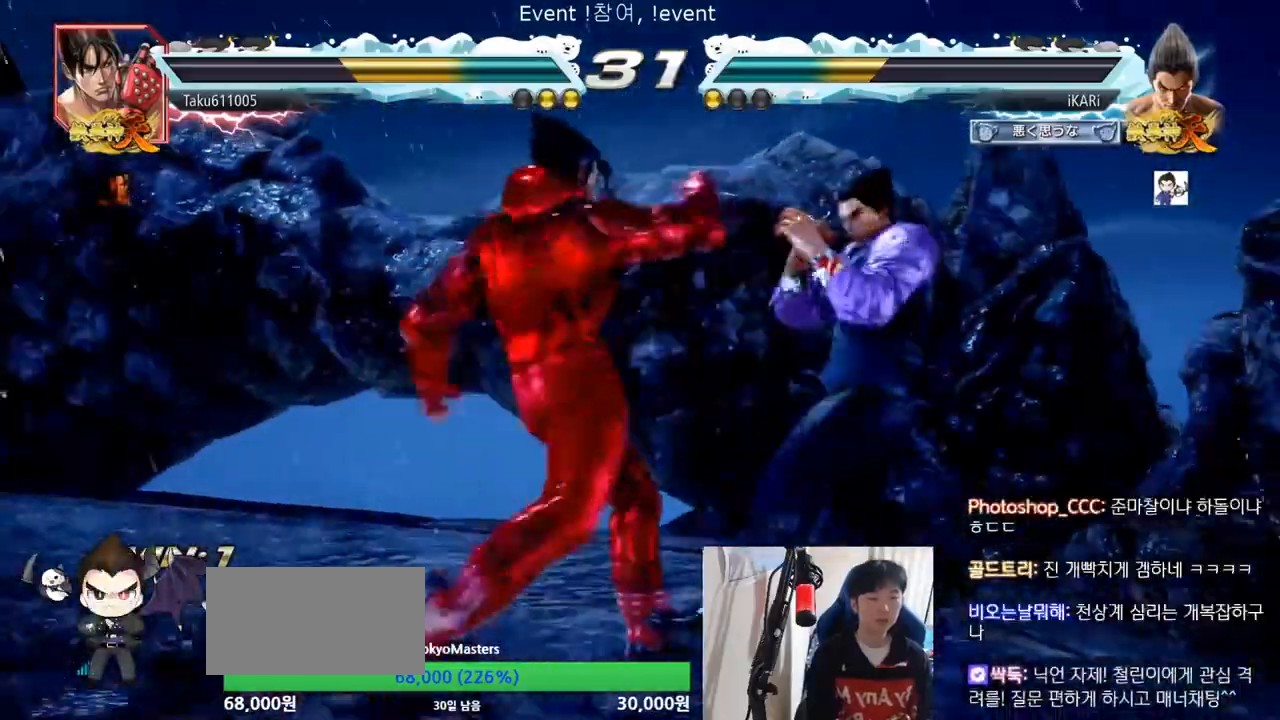
{"buttons": [], "left_stick": "center", "events": [[300, "left_stick", "center"]]}
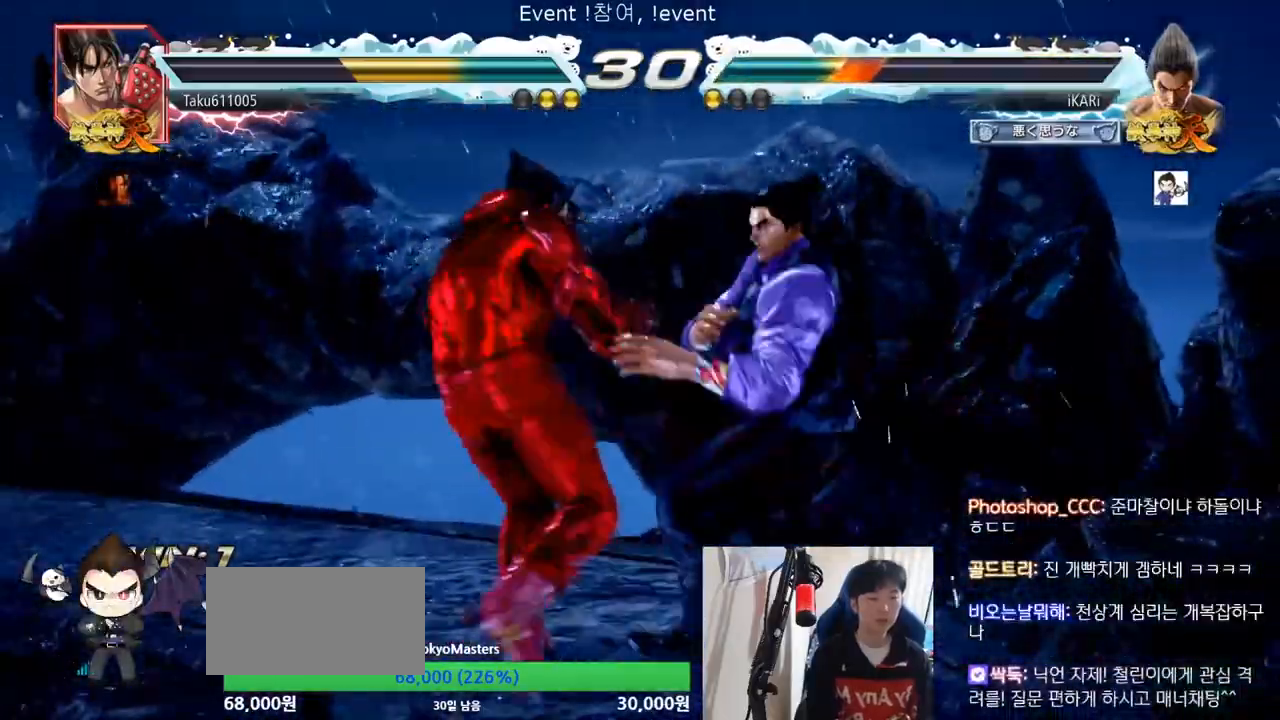
{"buttons": [], "left_stick": "right", "events": [[67, "left_stick", "down"], [167, "left_stick", "center"], [367, "left_stick", "right"]]}